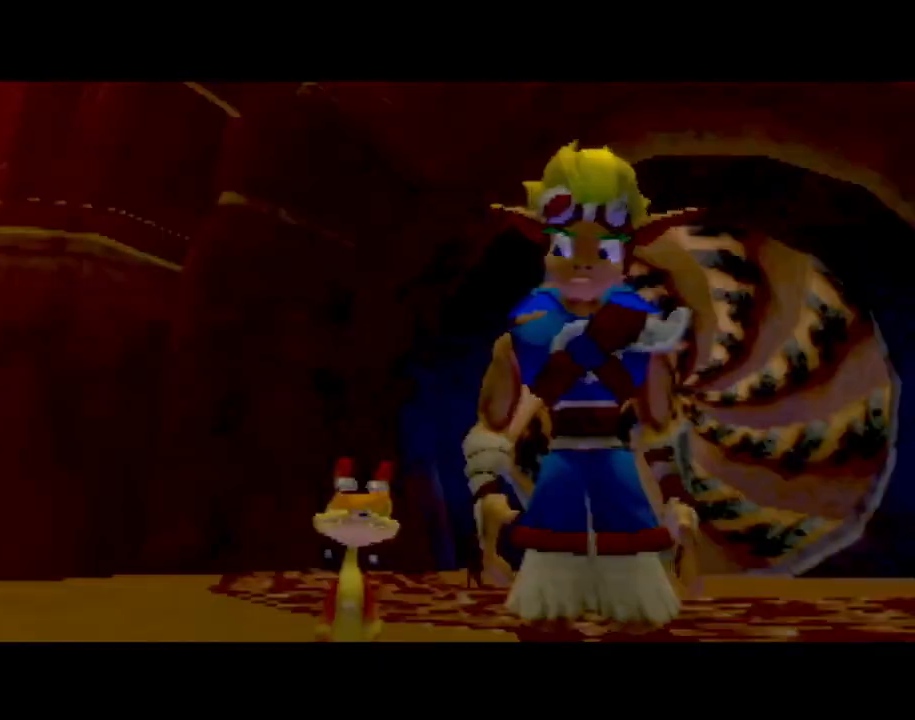
Gameplay with a controller (PlayStation layout); each line is a JSON object with the inputs held at the frame after it. "events" lists button and stick changes between this image and that frame as [ms after this image, input, new state], when the widget could be followed in between. Not read: L3 R3 right_stick.
{"buttons": ["L2"], "left_stick": "center", "events": [[50, "L2", "down"], [167, "L2", "up"], [267, "L2", "down"], [384, "L2", "up"], [467, "L2", "down"]]}
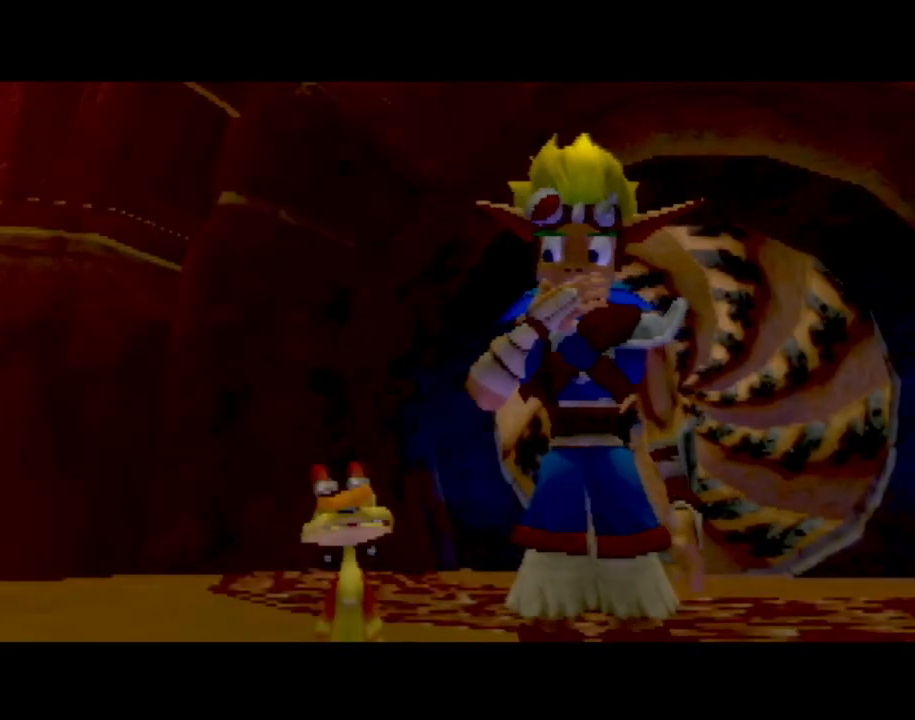
{"buttons": ["L2"], "left_stick": "center", "events": [[50, "L2", "up"], [201, "L2", "down"], [301, "L2", "up"], [417, "L2", "down"]]}
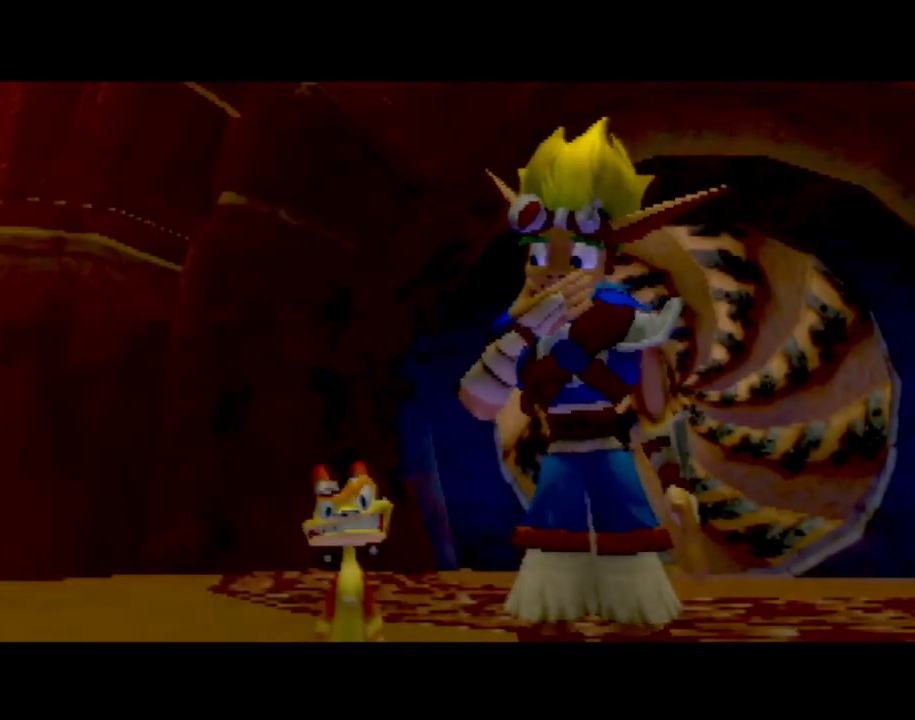
{"buttons": [], "left_stick": "center", "events": [[16, "L2", "up"], [300, "CROSS", "down"], [384, "CROSS", "up"]]}
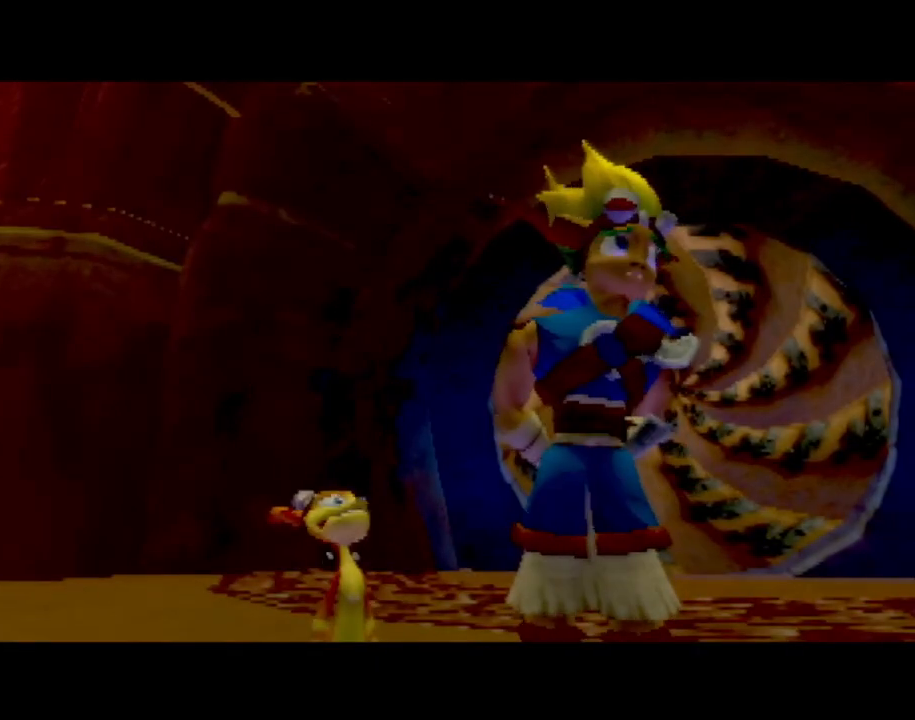
{"buttons": [], "left_stick": "center", "events": []}
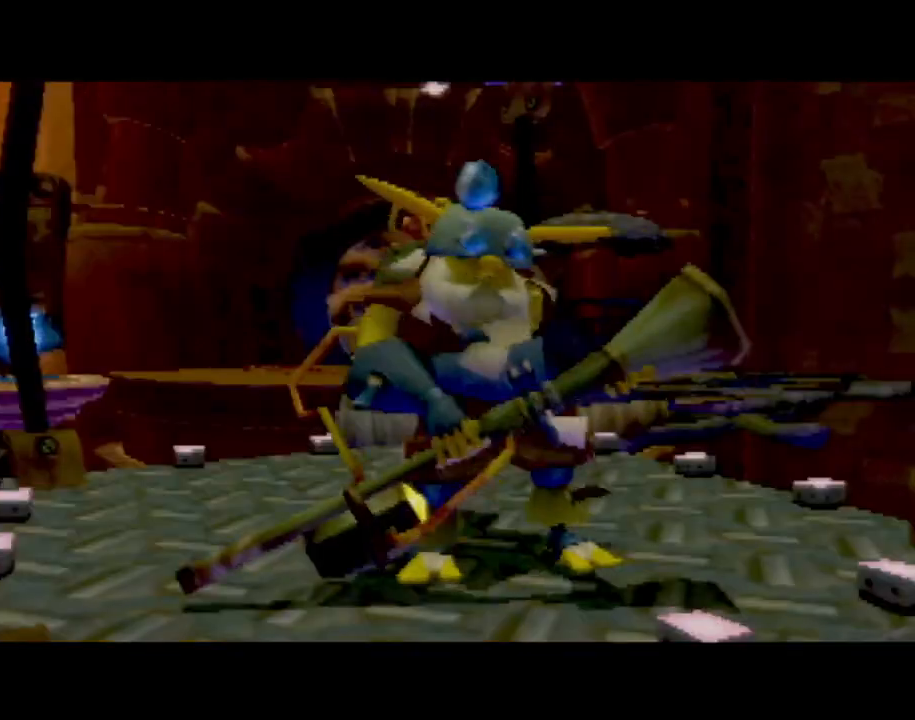
{"buttons": [], "left_stick": "center", "events": []}
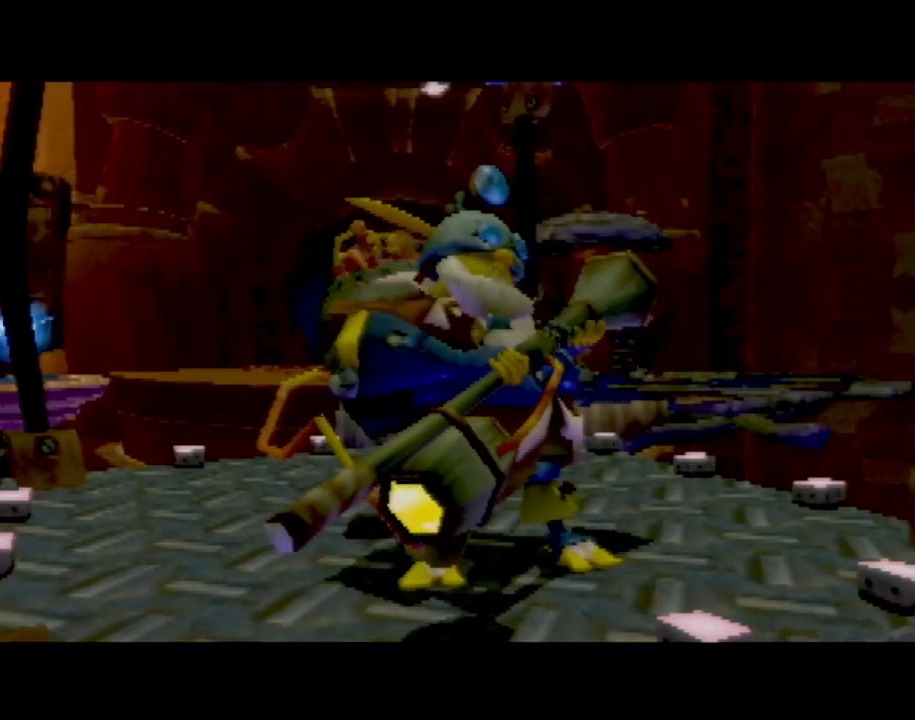
{"buttons": [], "left_stick": "center", "events": []}
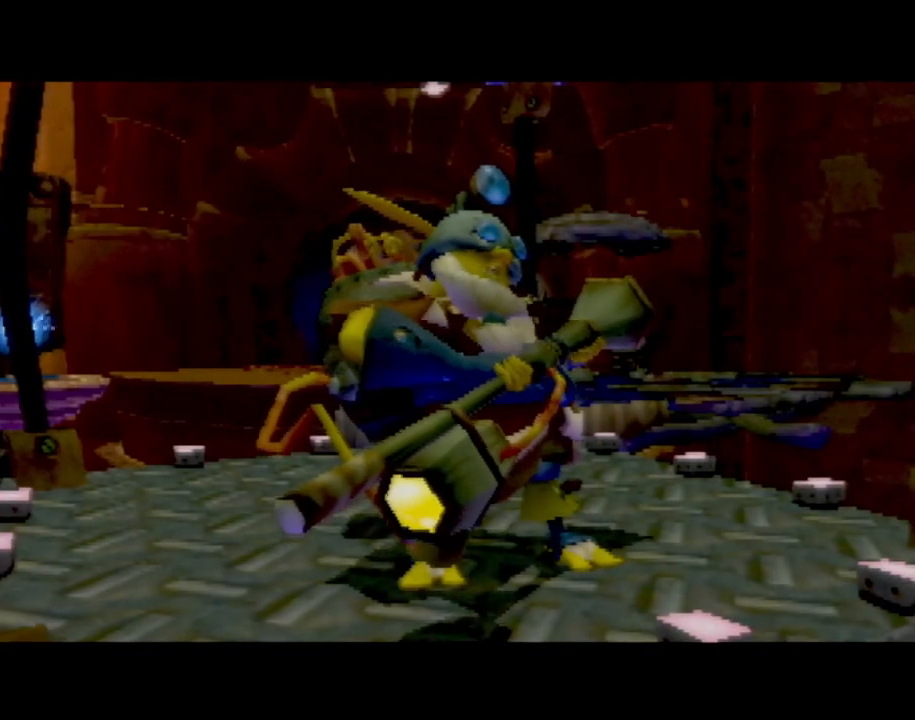
{"buttons": [], "left_stick": "center", "events": []}
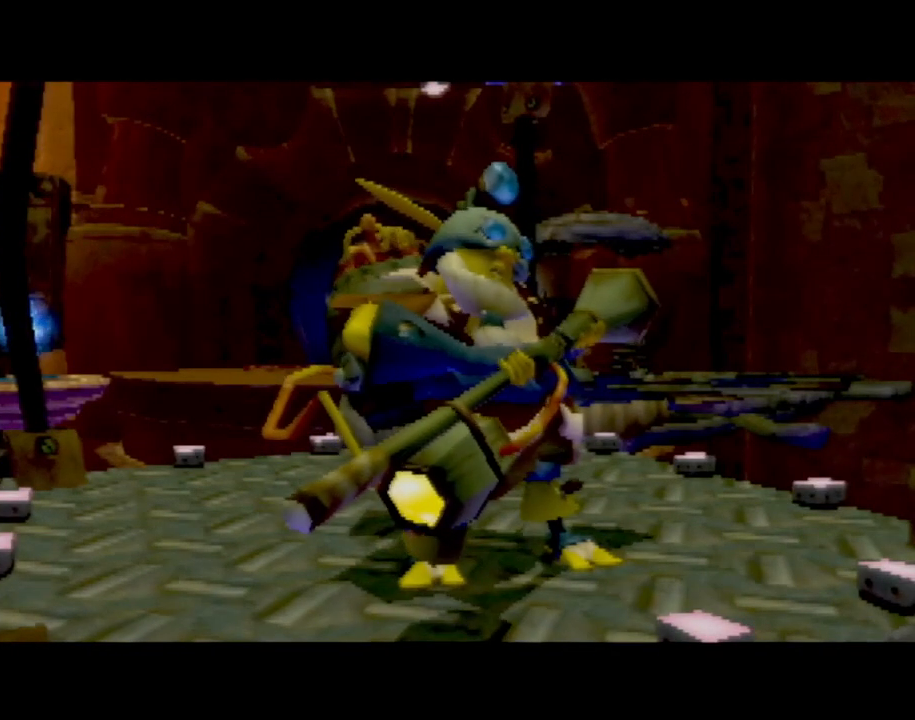
{"buttons": [], "left_stick": "center", "events": []}
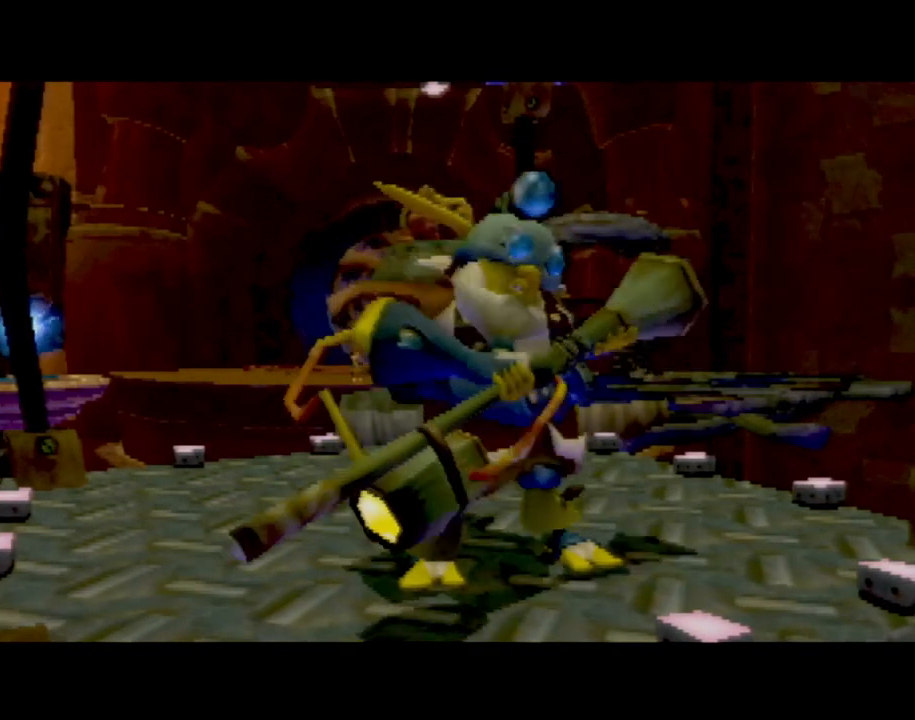
{"buttons": [], "left_stick": "center", "events": []}
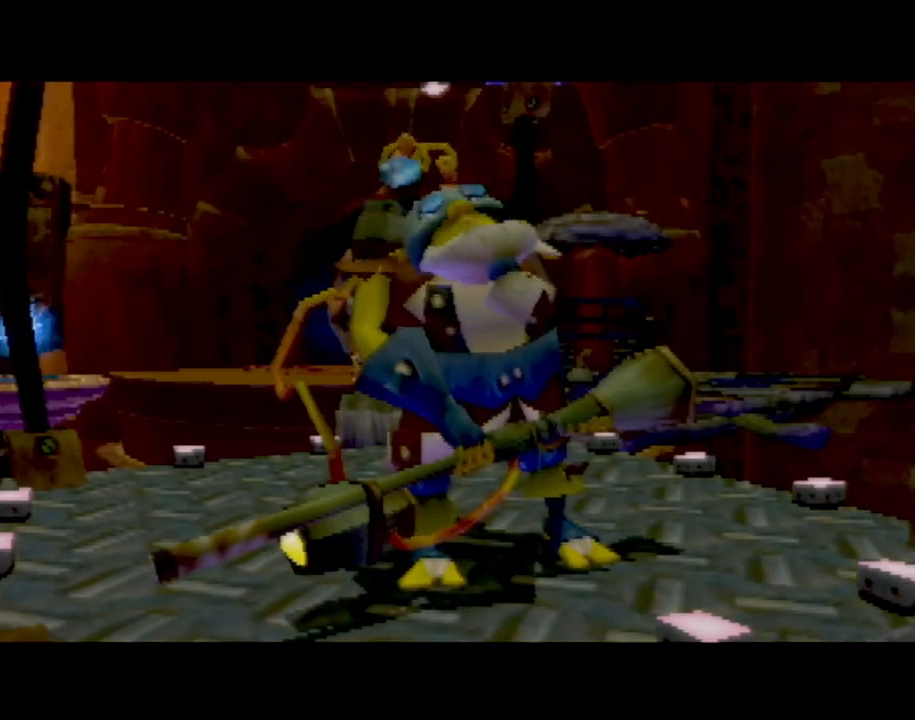
{"buttons": [], "left_stick": "center", "events": []}
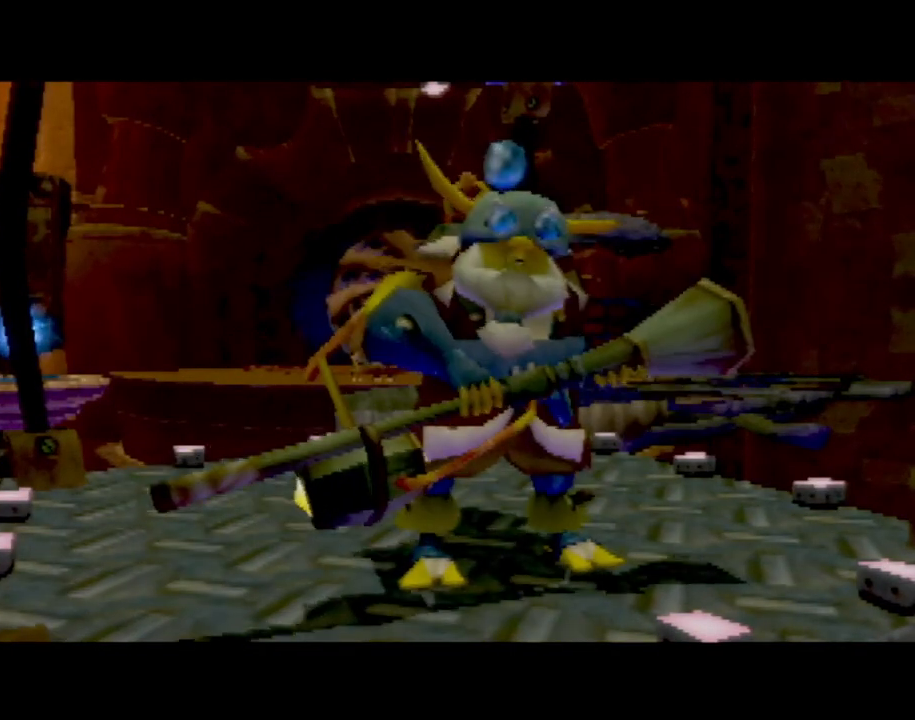
{"buttons": [], "left_stick": "center", "events": [[317, "CROSS", "down"], [484, "CROSS", "up"]]}
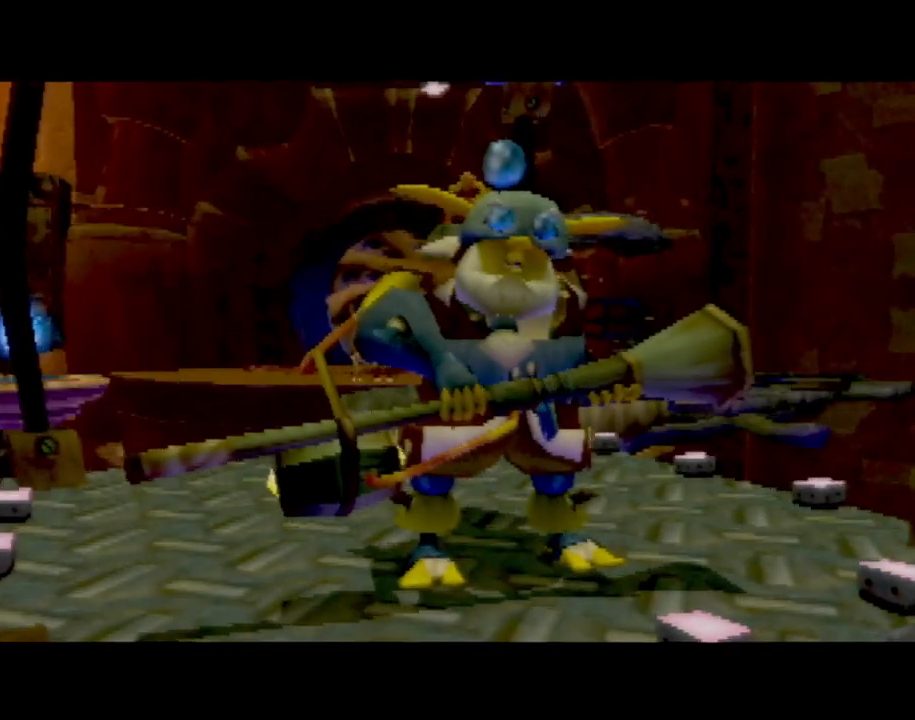
{"buttons": [], "left_stick": "center", "events": []}
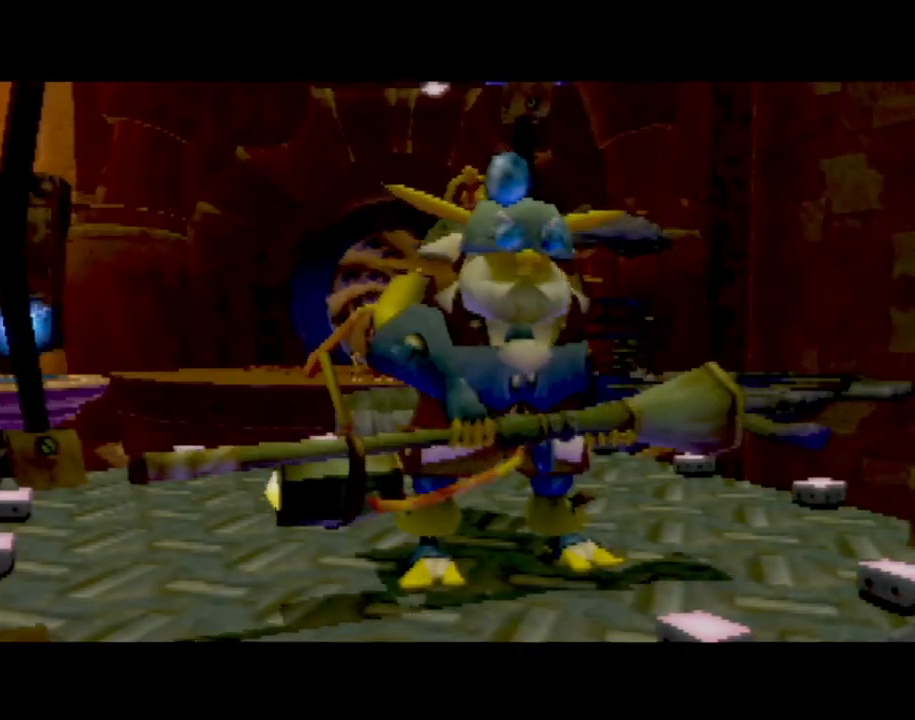
{"buttons": [], "left_stick": "center", "events": [[200, "DPAD_RIGHT", "down"], [200, "L2", "down"], [300, "DPAD_RIGHT", "up"], [300, "L2", "up"]]}
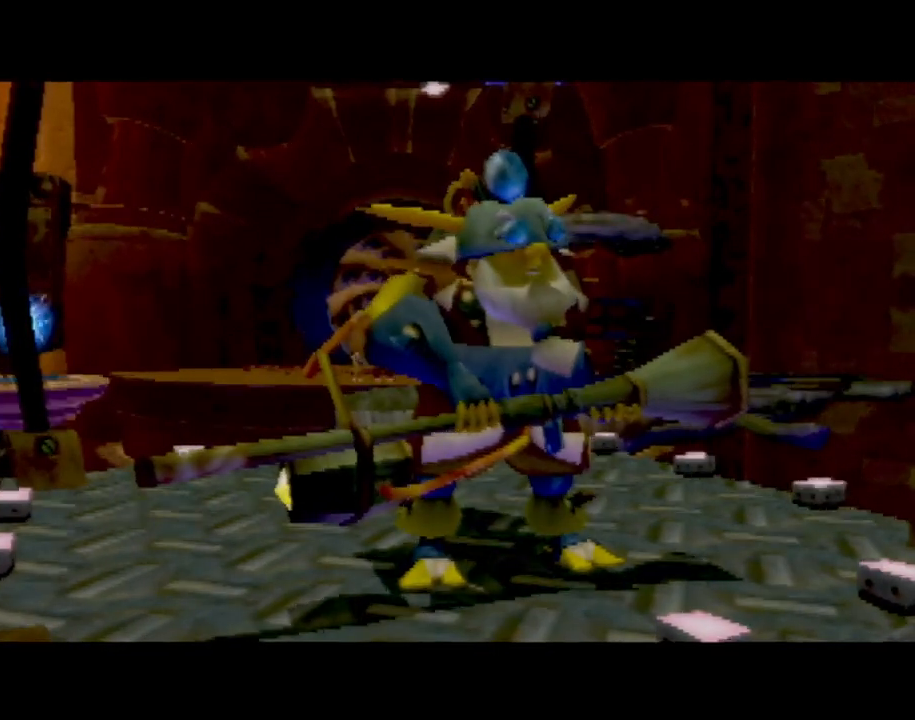
{"buttons": ["CROSS"], "left_stick": "center", "events": [[484, "CROSS", "down"]]}
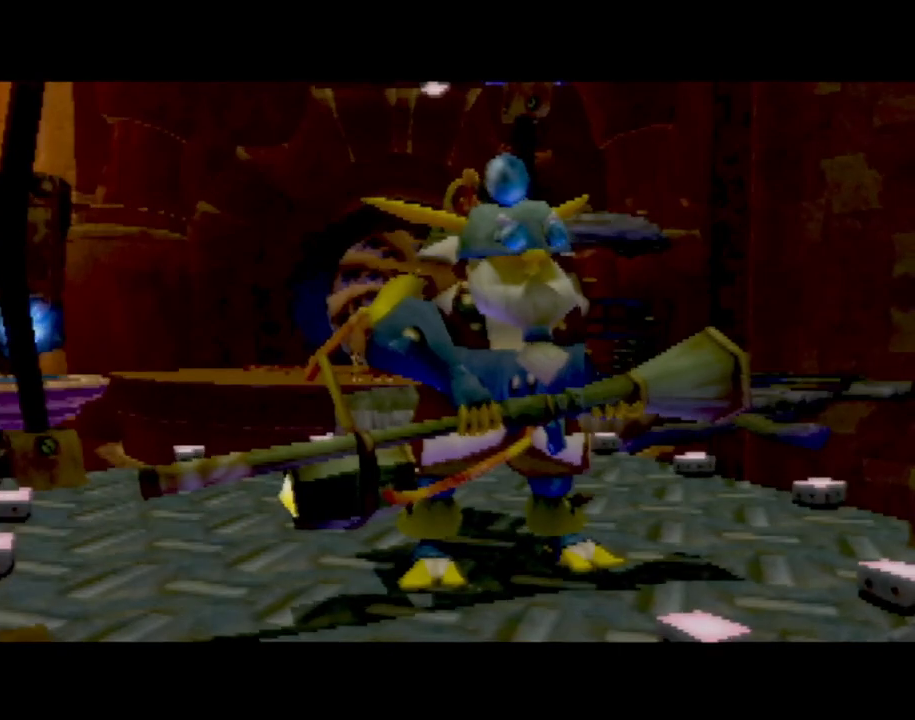
{"buttons": [], "left_stick": "center", "events": [[16, "CROSS", "up"], [267, "CROSS", "down"], [333, "CROSS", "up"]]}
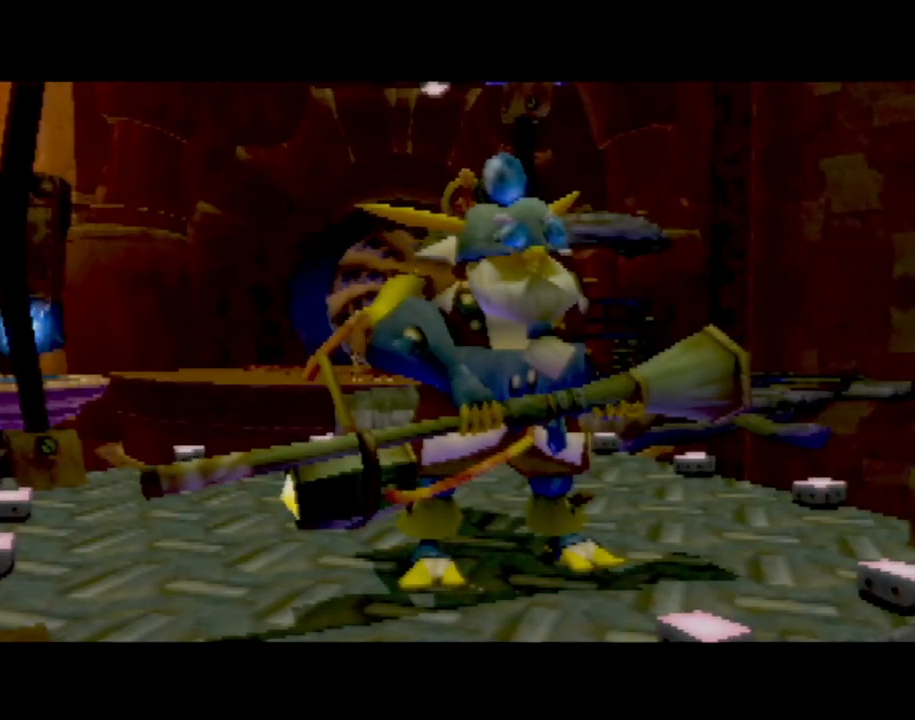
{"buttons": [], "left_stick": "center", "events": [[34, "CROSS", "down"], [84, "CROSS", "up"], [301, "CROSS", "down"], [334, "CROSS", "up"]]}
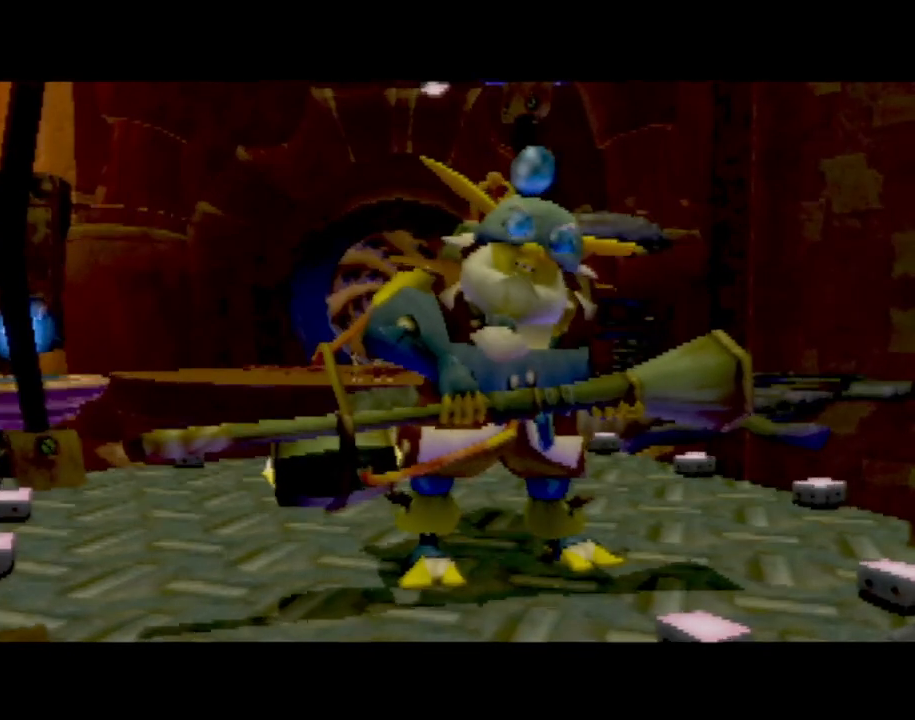
{"buttons": [], "left_stick": "center", "events": [[50, "CROSS", "down"], [67, "CROSS", "up"], [283, "CROSS", "down"], [317, "CROSS", "up"]]}
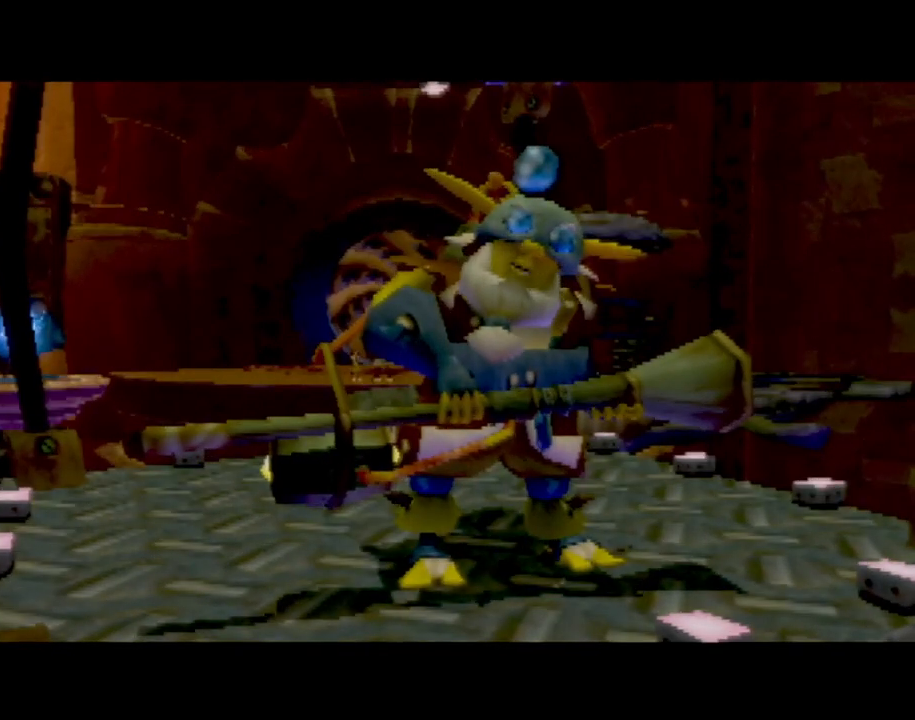
{"buttons": [], "left_stick": "center", "events": [[17, "CROSS", "down"], [50, "CROSS", "up"], [251, "CROSS", "down"], [301, "CROSS", "up"]]}
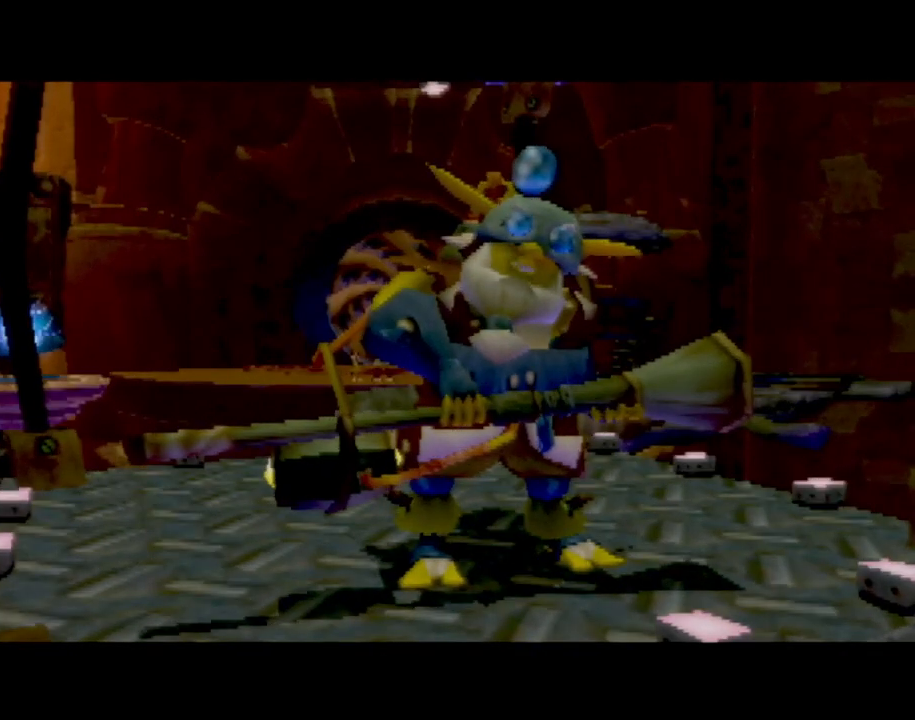
{"buttons": ["CROSS"], "left_stick": "center", "events": [[16, "CROSS", "down"], [50, "CROSS", "up"], [267, "CROSS", "down"], [283, "CROSS", "up"], [500, "CROSS", "down"]]}
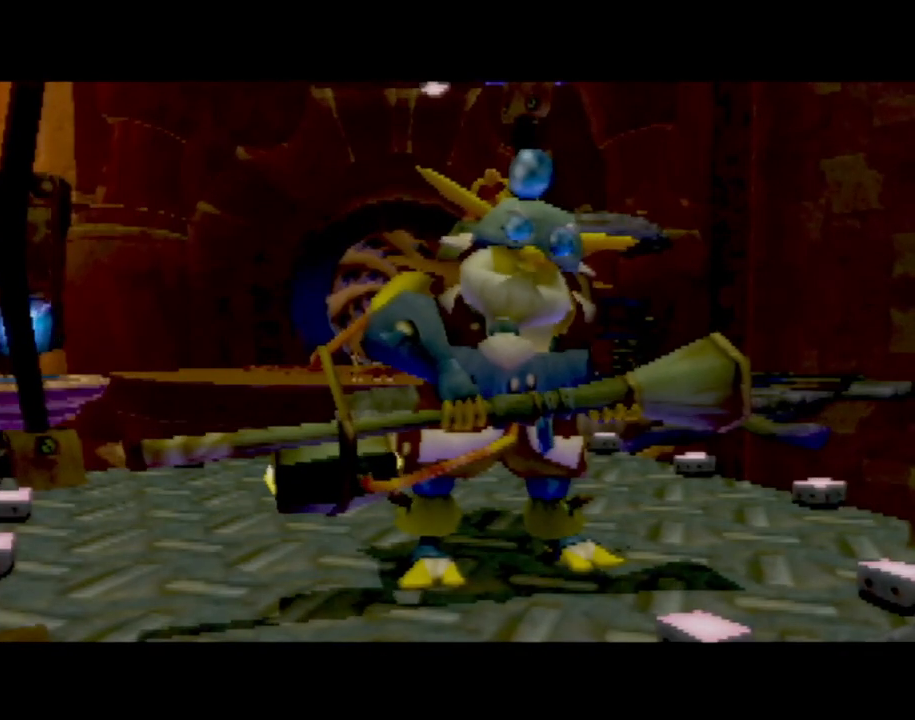
{"buttons": [], "left_stick": "center", "events": [[34, "CROSS", "up"], [251, "L2", "down"], [267, "CROSS", "down"], [301, "CROSS", "up"], [384, "L2", "up"]]}
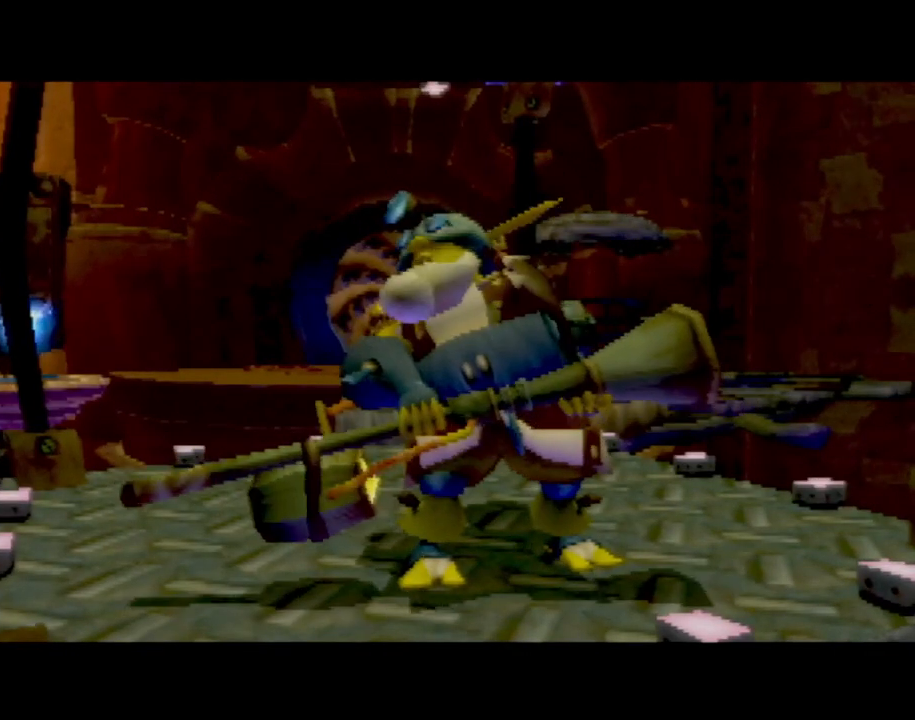
{"buttons": [], "left_stick": "center", "events": []}
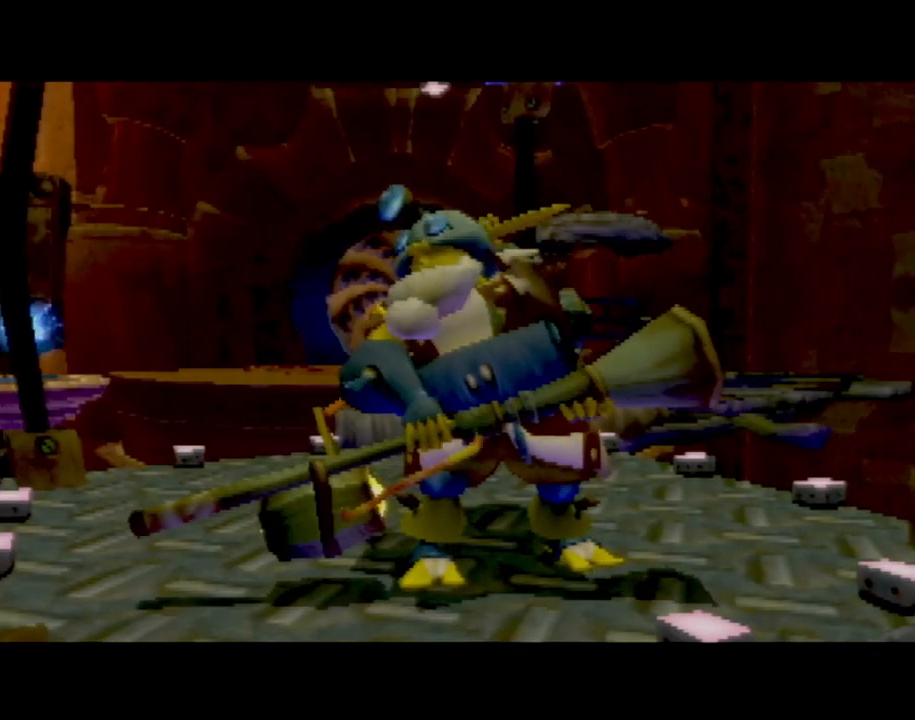
{"buttons": [], "left_stick": "center", "events": []}
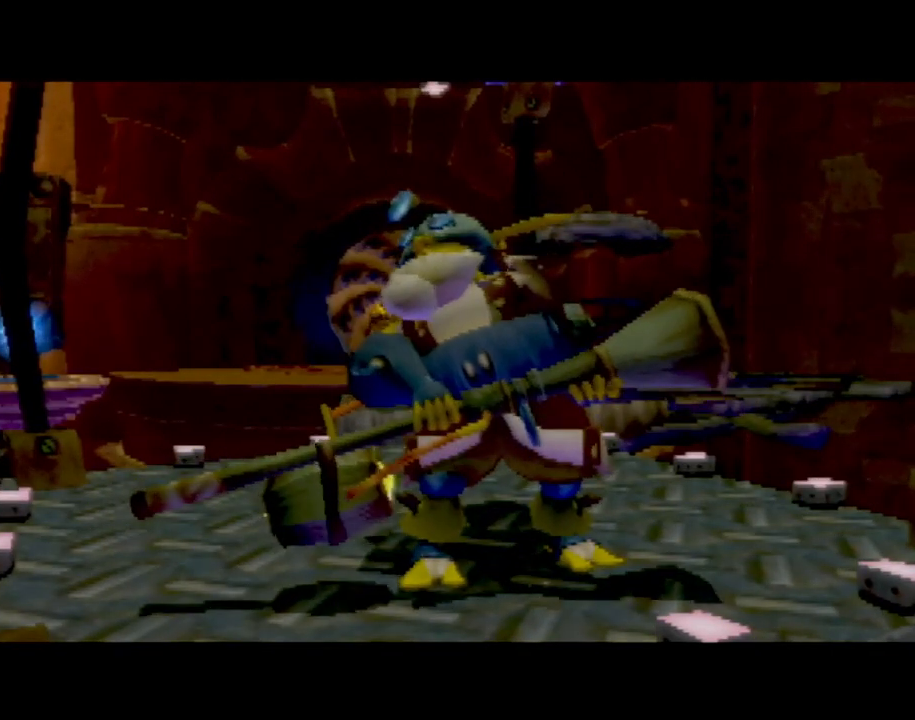
{"buttons": [], "left_stick": "center", "events": []}
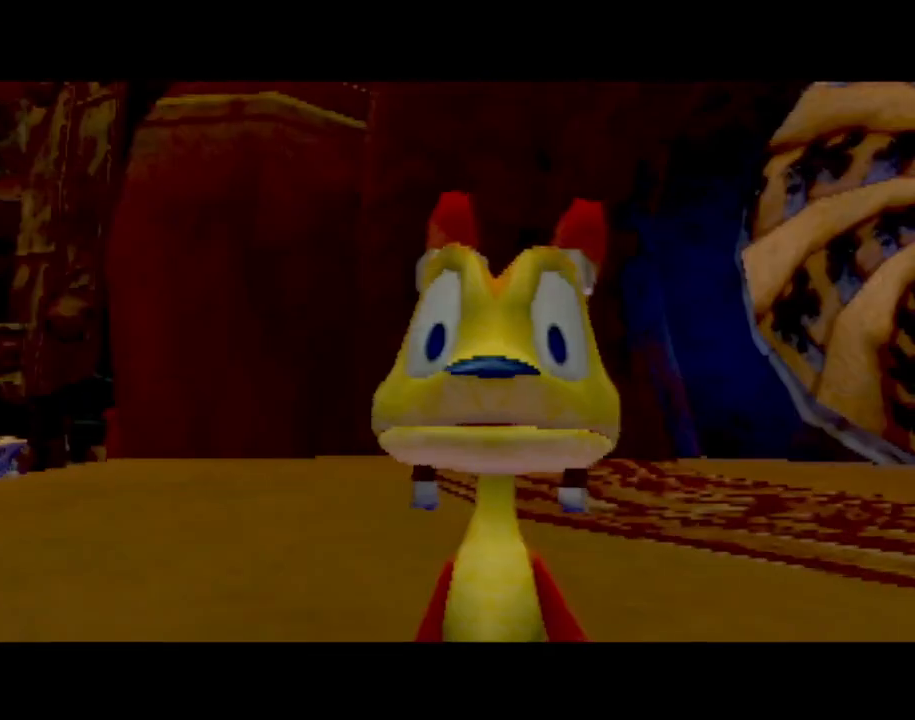
{"buttons": [], "left_stick": "center", "events": []}
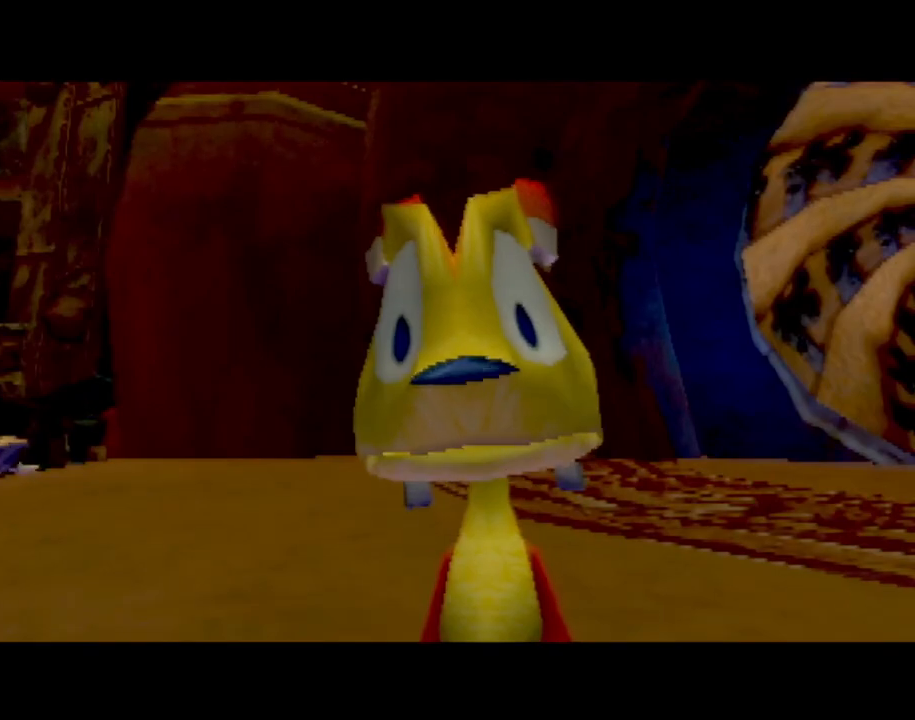
{"buttons": [], "left_stick": "center", "events": []}
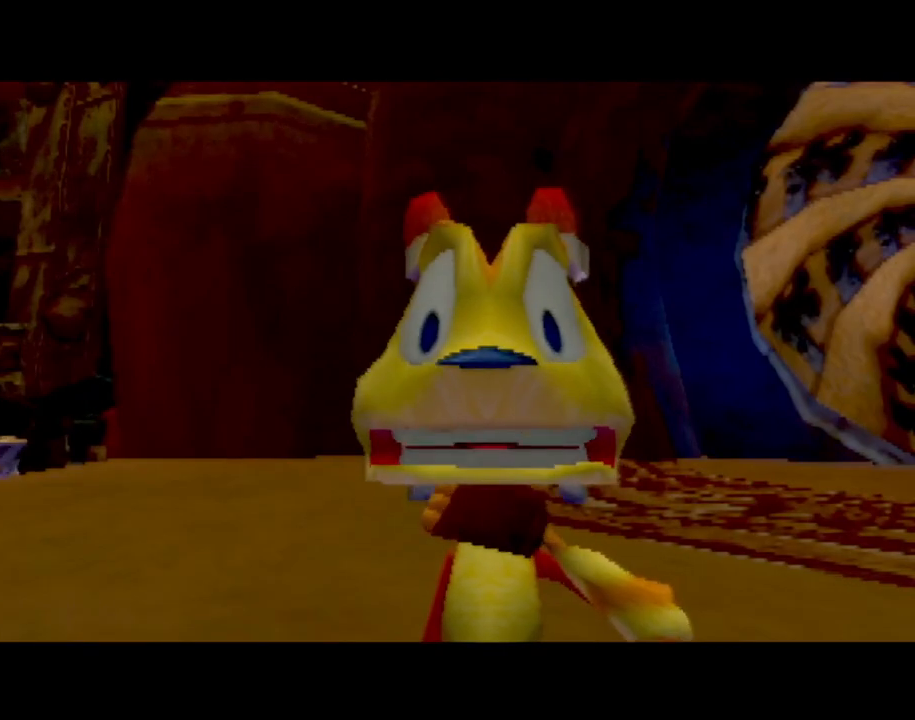
{"buttons": [], "left_stick": "center", "events": []}
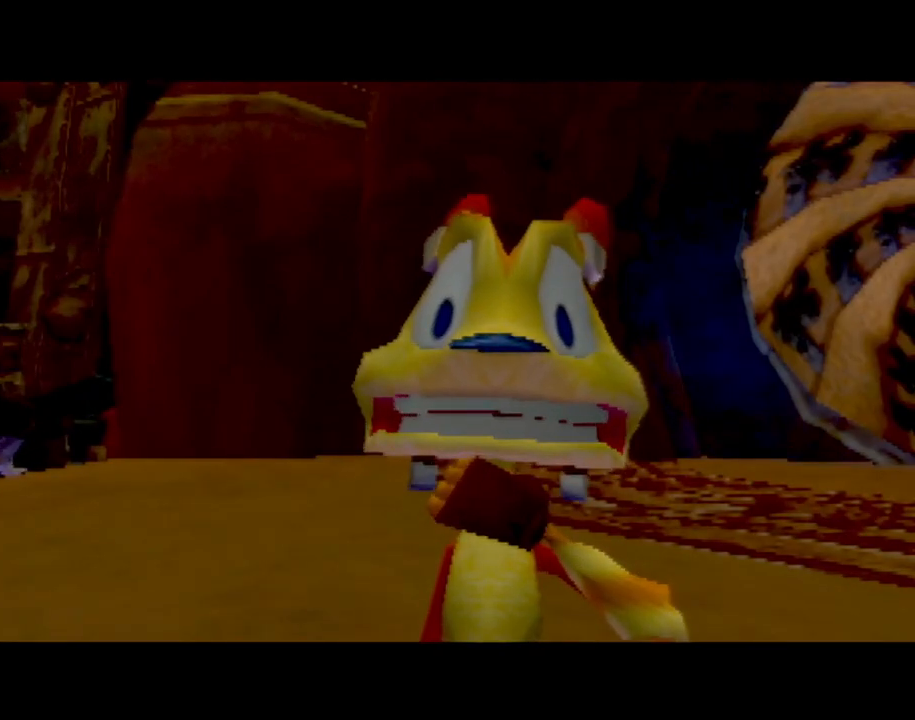
{"buttons": [], "left_stick": "center", "events": []}
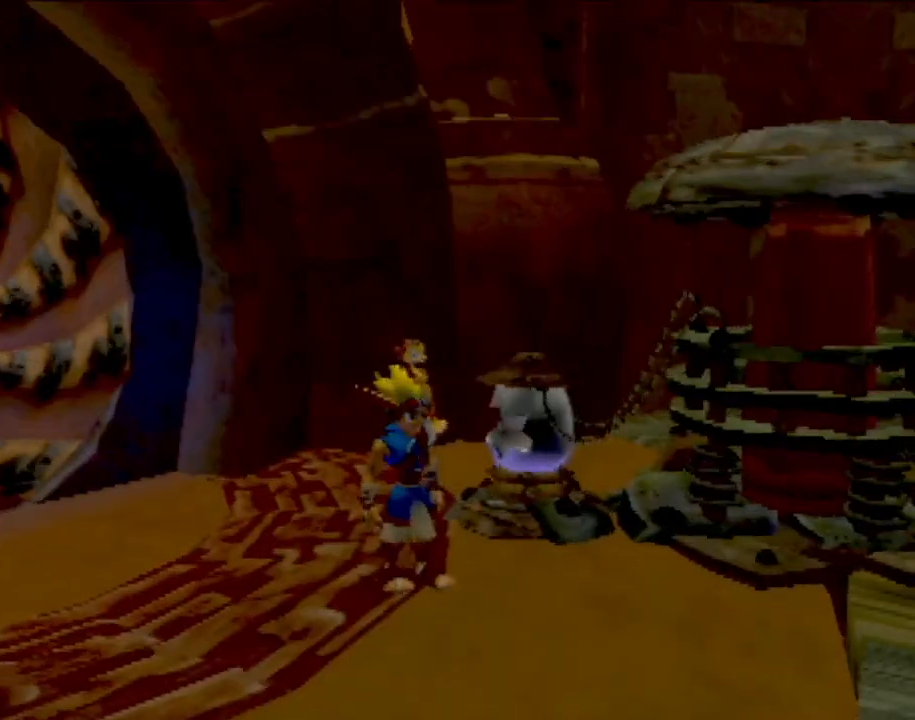
{"buttons": [], "left_stick": "center", "events": []}
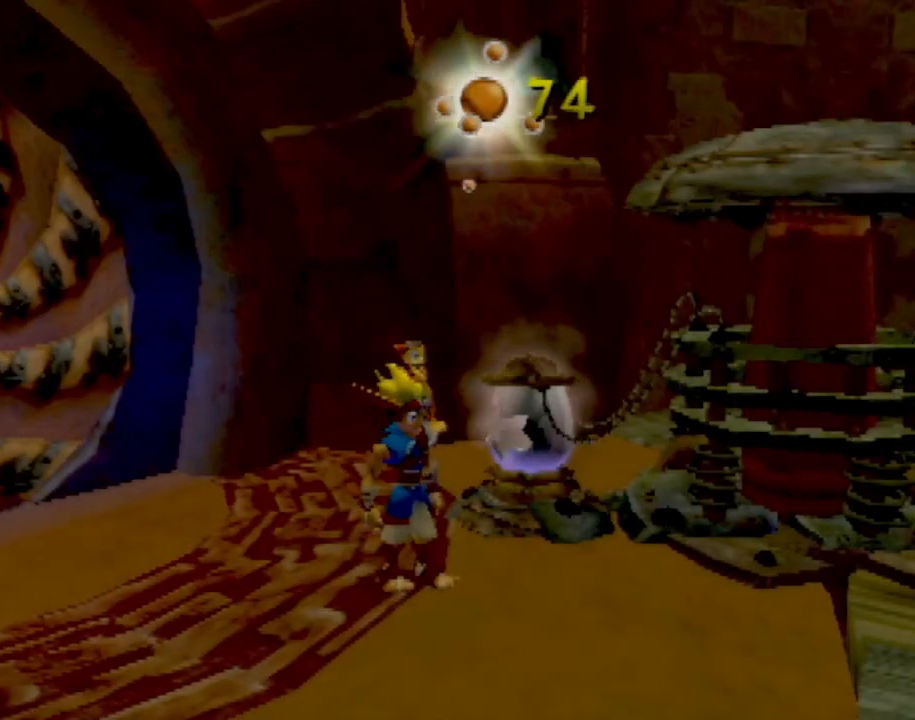
{"buttons": [], "left_stick": "up-right", "events": [[234, "left_stick", "up-right"]]}